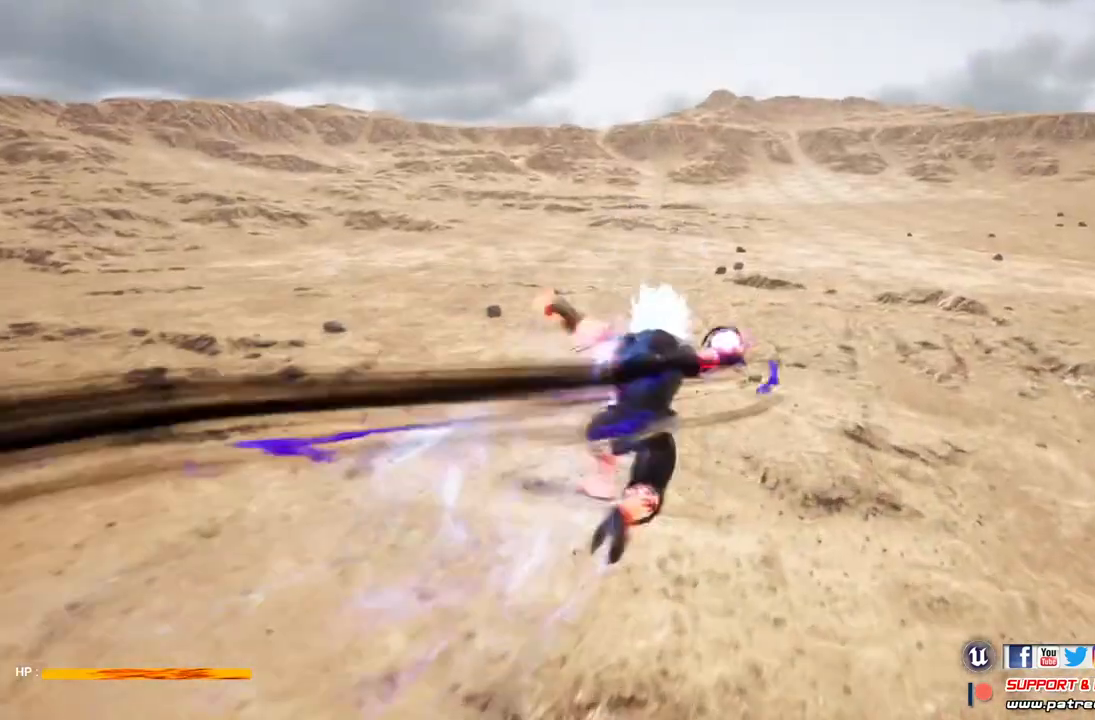
Gameplay with a controller (Xbox layout); each line is a JSON object with the inputs held at the frame after it. "events" lists button and stick changes between this image and that frame as [ms after this image, input, new state], when the widget could be followed in between.
{"buttons": ["A", "L2"], "left_stick": "up-right", "right_stick": "center", "events": [[433, "A", "down"]]}
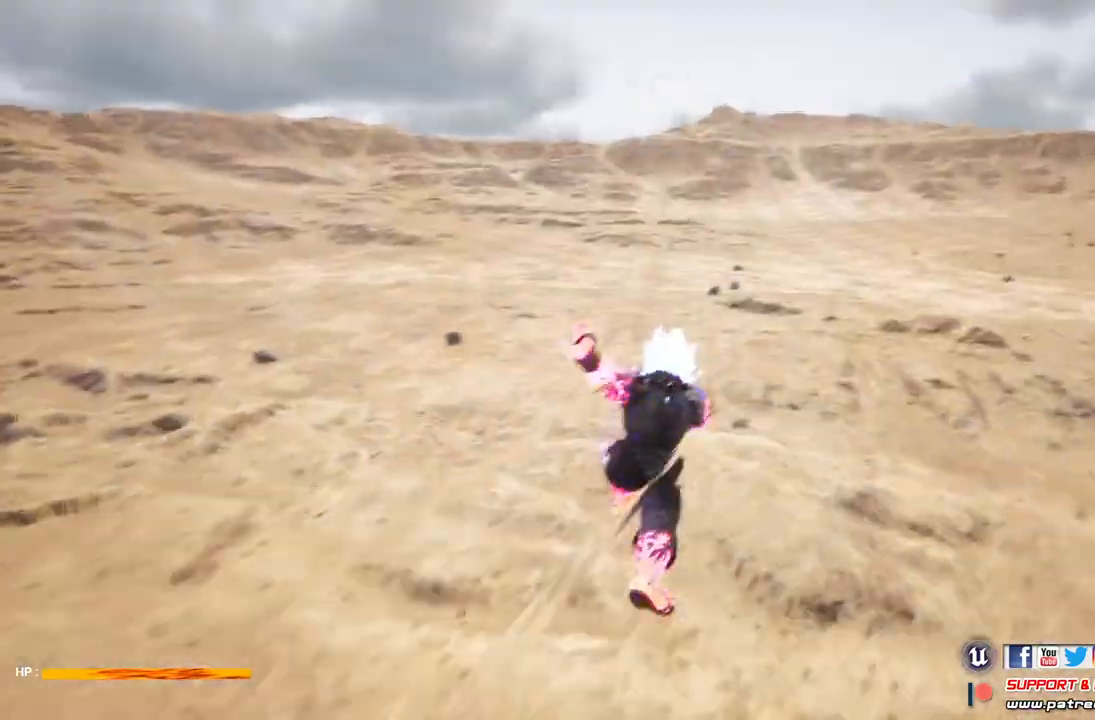
{"buttons": ["L2"], "left_stick": "up-right", "right_stick": "center", "events": [[433, "A", "up"]]}
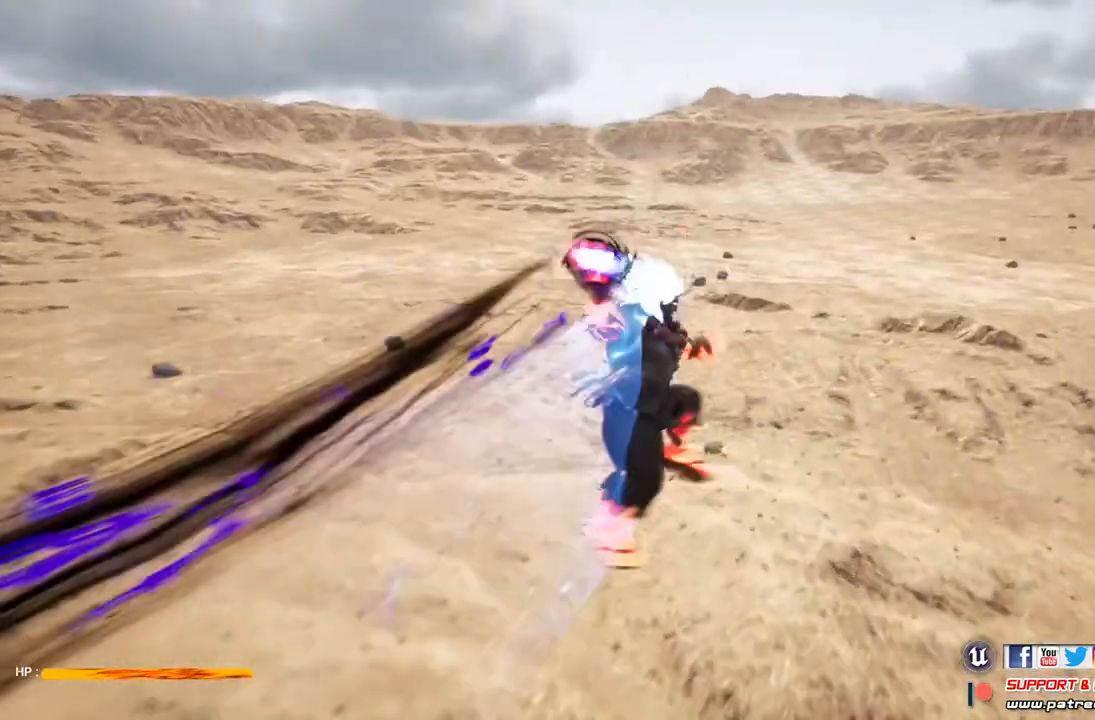
{"buttons": ["L2"], "left_stick": "up-right", "right_stick": "center", "events": [[33, "A", "down"], [133, "A", "up"]]}
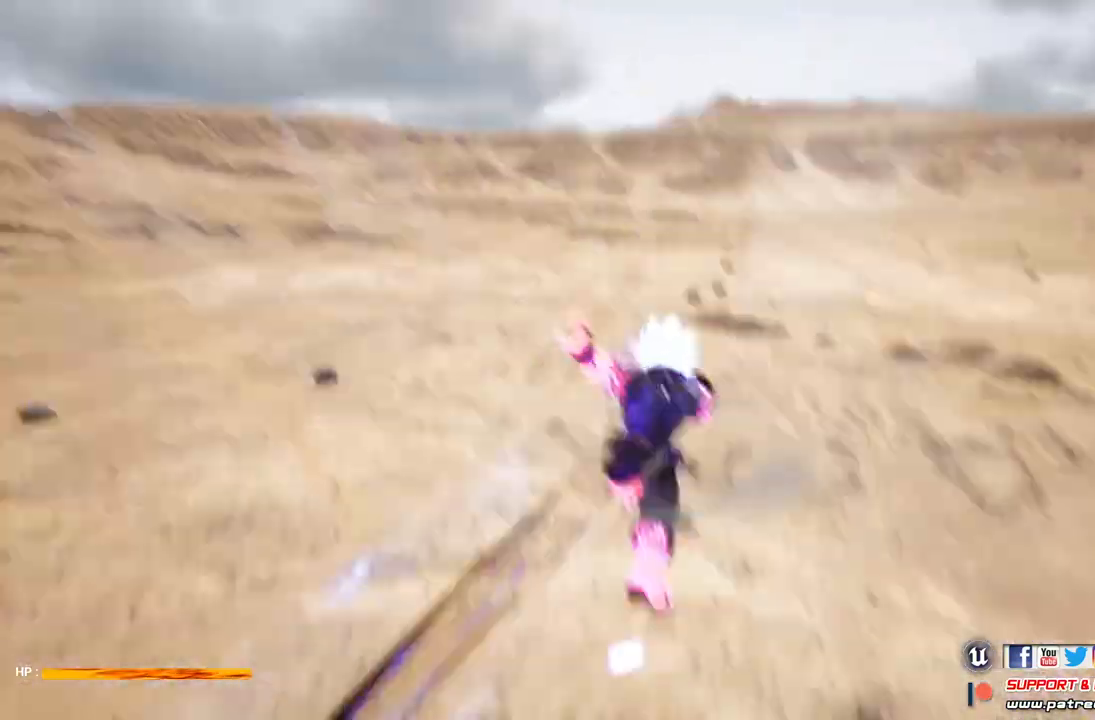
{"buttons": ["L2"], "left_stick": "up-right", "right_stick": "center", "events": [[200, "B", "down"], [333, "B", "up"]]}
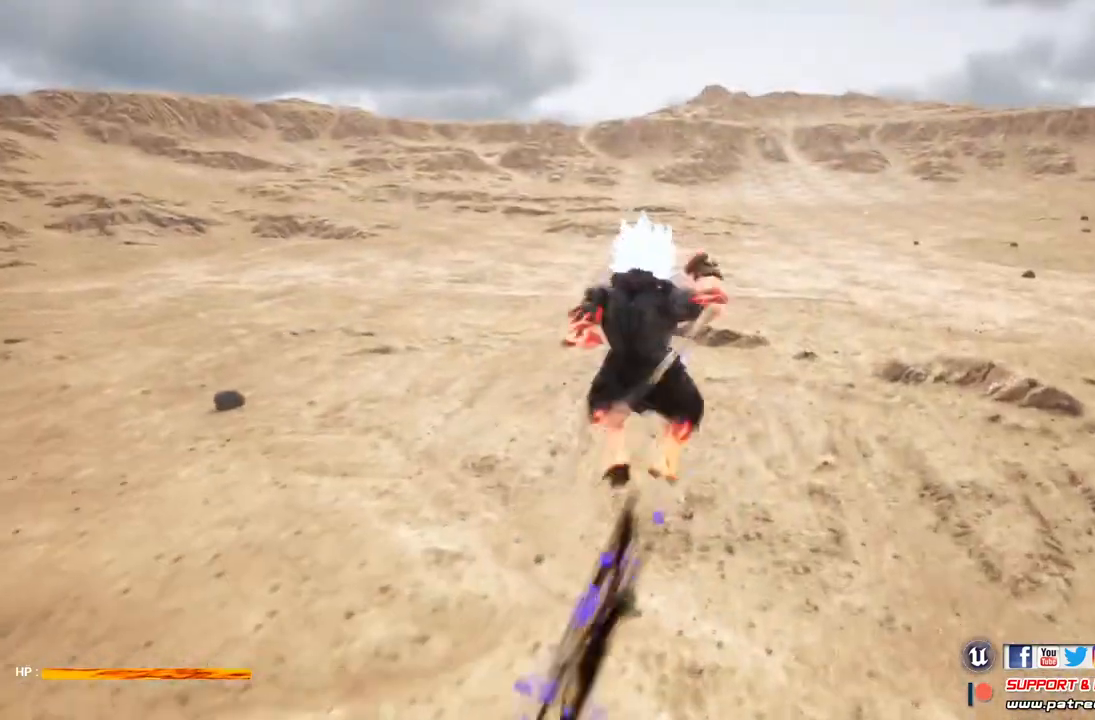
{"buttons": ["L2"], "left_stick": "up-right", "right_stick": "center", "events": []}
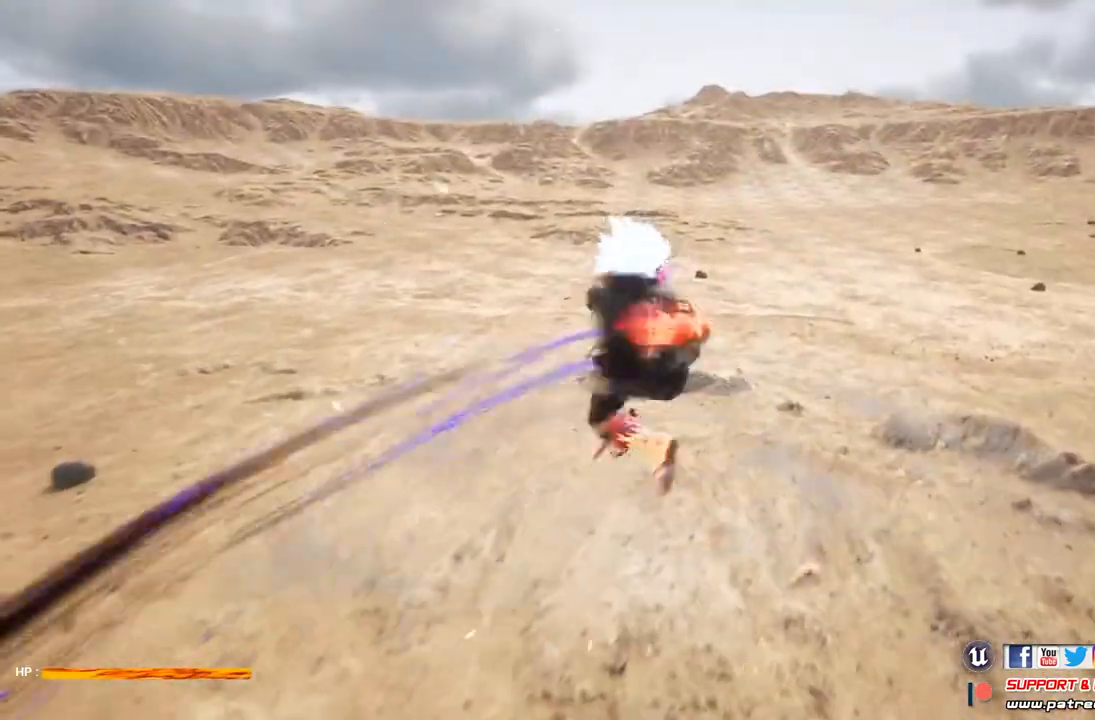
{"buttons": ["L2"], "left_stick": "up-right", "right_stick": "center", "events": []}
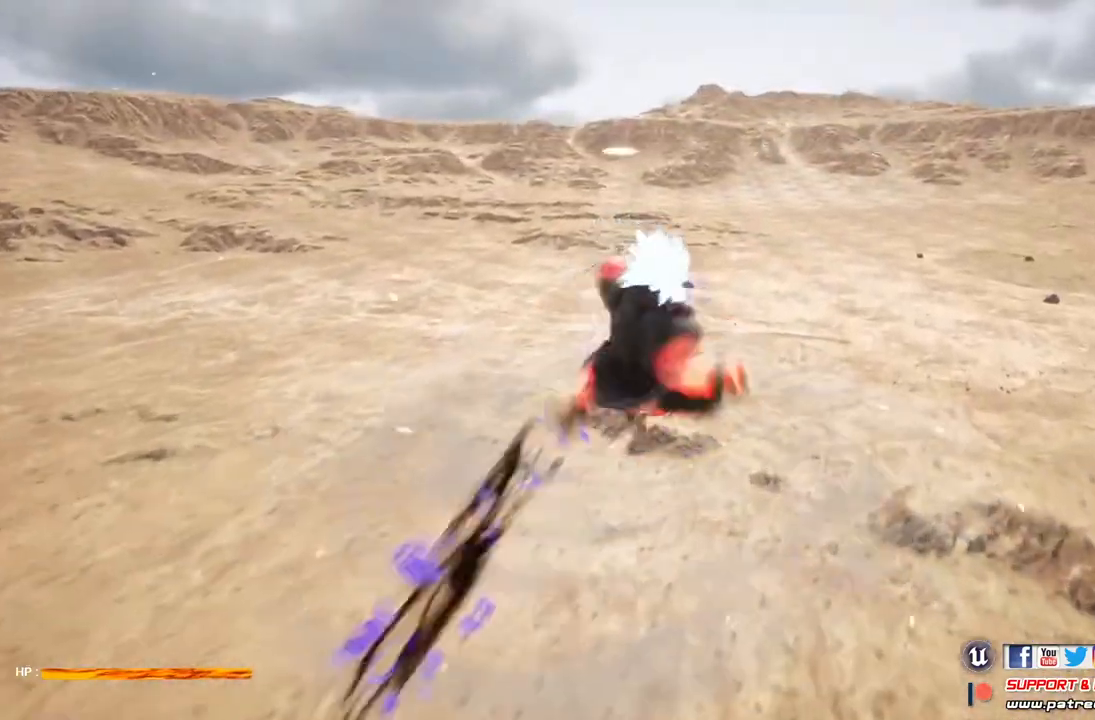
{"buttons": ["L2"], "left_stick": "up-right", "right_stick": "center", "events": [[133, "B", "down"], [267, "B", "up"], [367, "B", "down"], [467, "B", "up"]]}
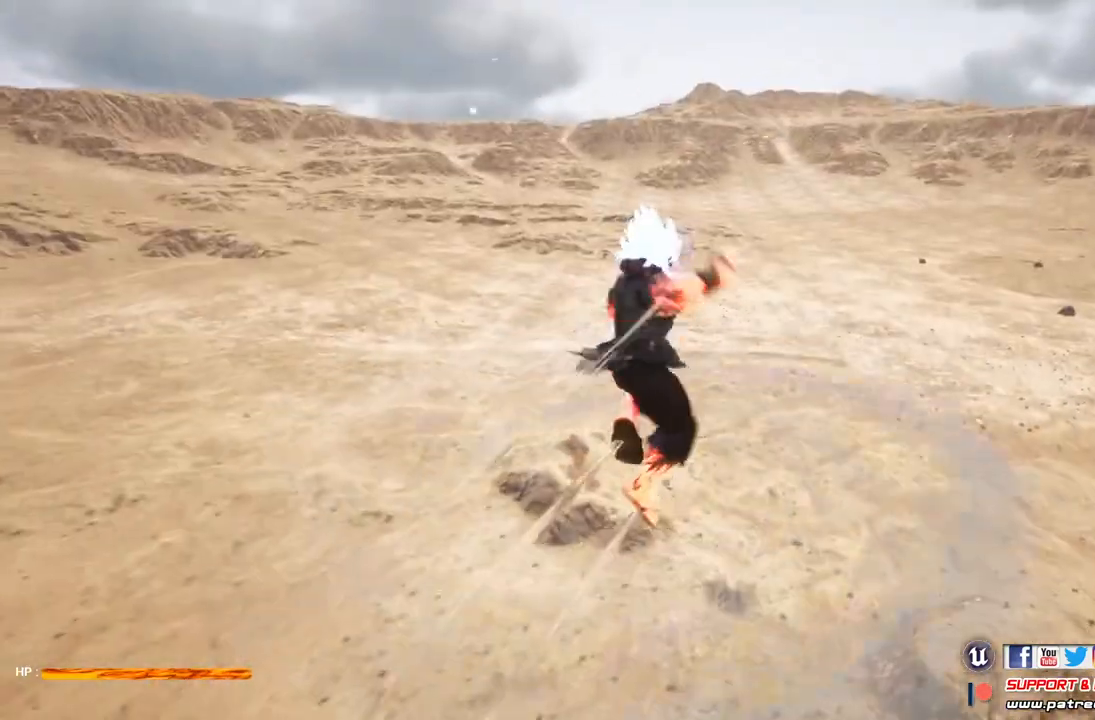
{"buttons": ["L2"], "left_stick": "up-right", "right_stick": "center", "events": [[67, "B", "down"], [133, "B", "up"], [267, "B", "down"], [367, "B", "up"]]}
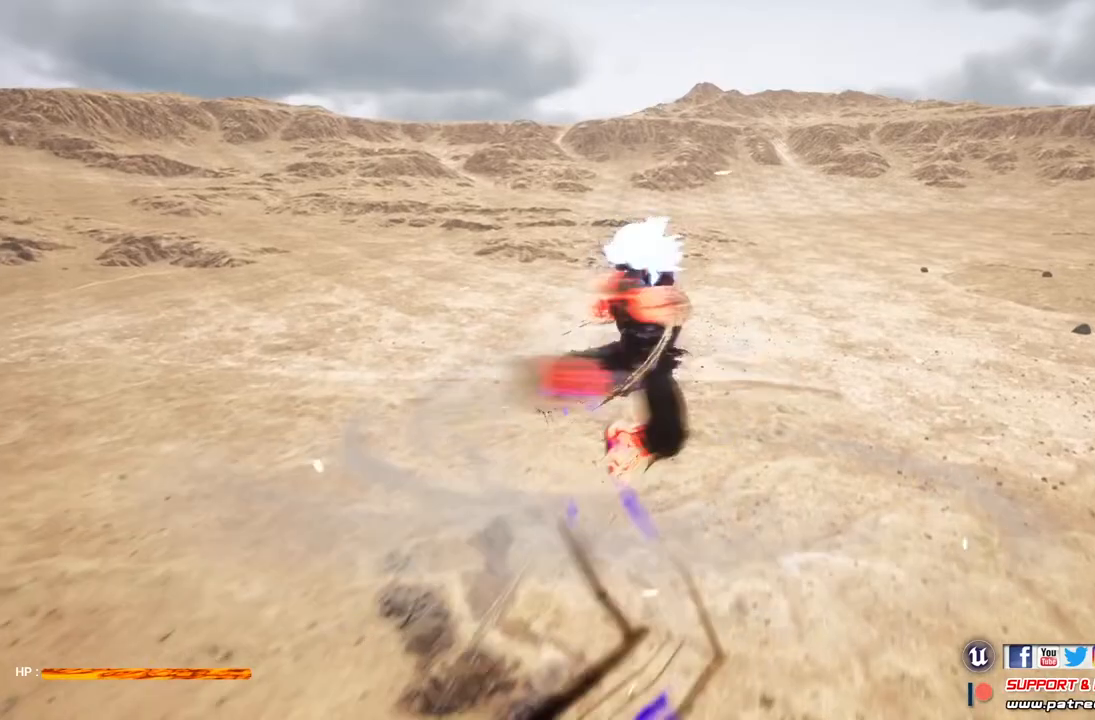
{"buttons": ["L2"], "left_stick": "up-right", "right_stick": "center", "events": []}
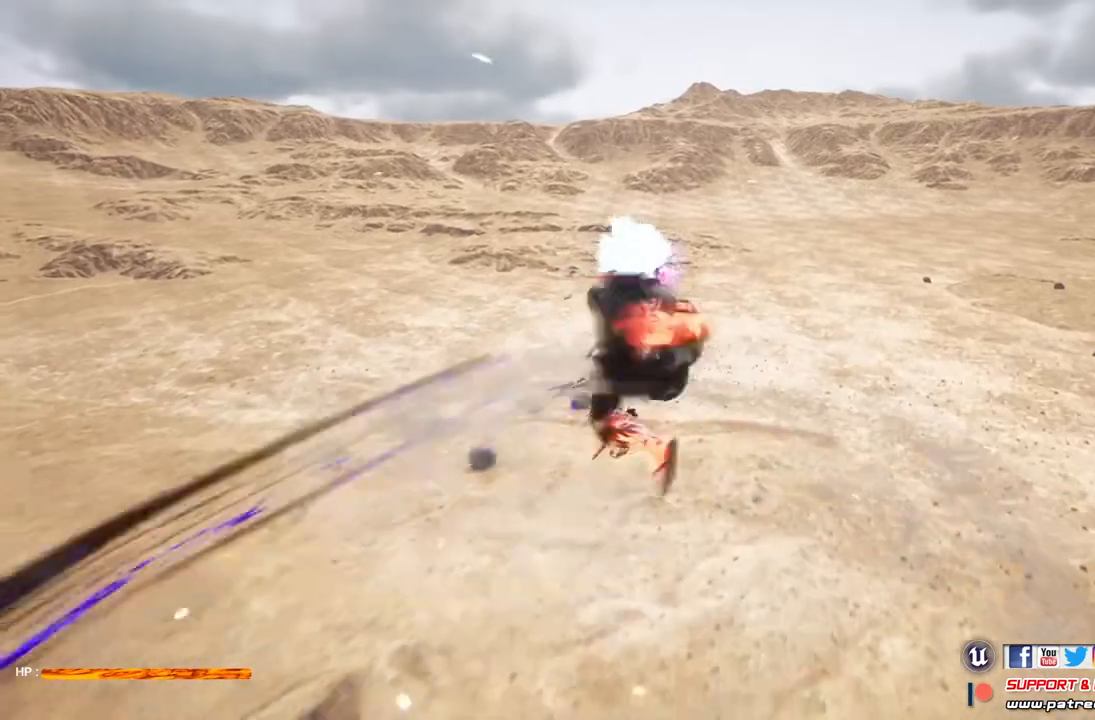
{"buttons": ["L2"], "left_stick": "up-right", "right_stick": "center", "events": []}
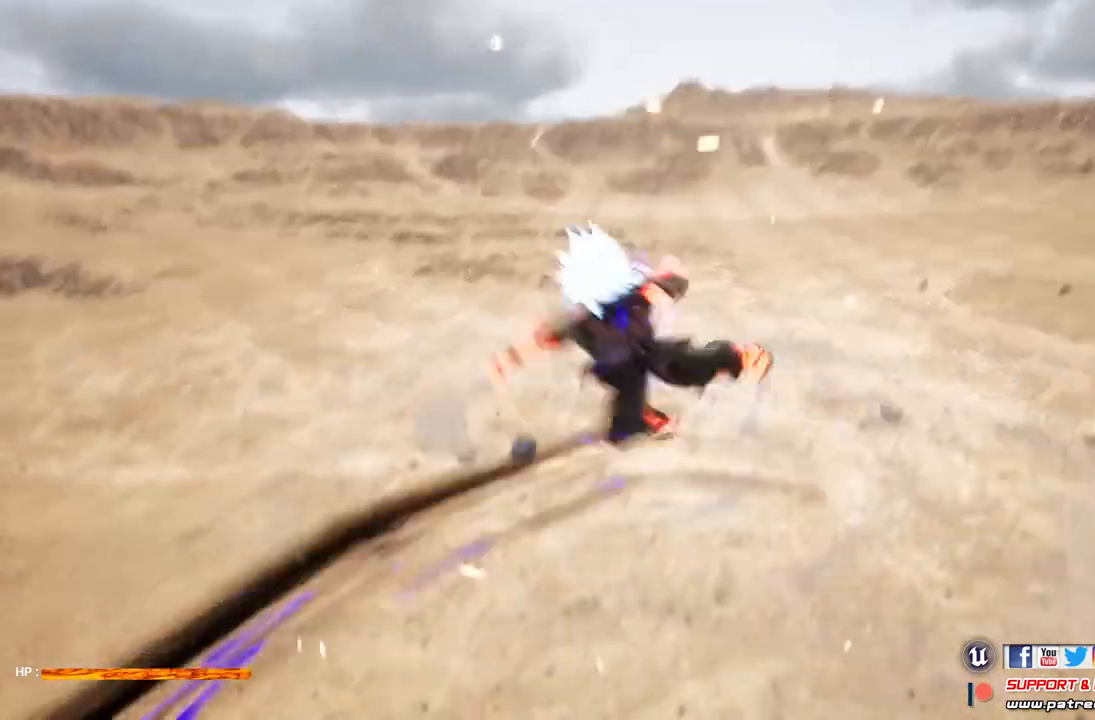
{"buttons": ["L2"], "left_stick": "up-right", "right_stick": "center", "events": []}
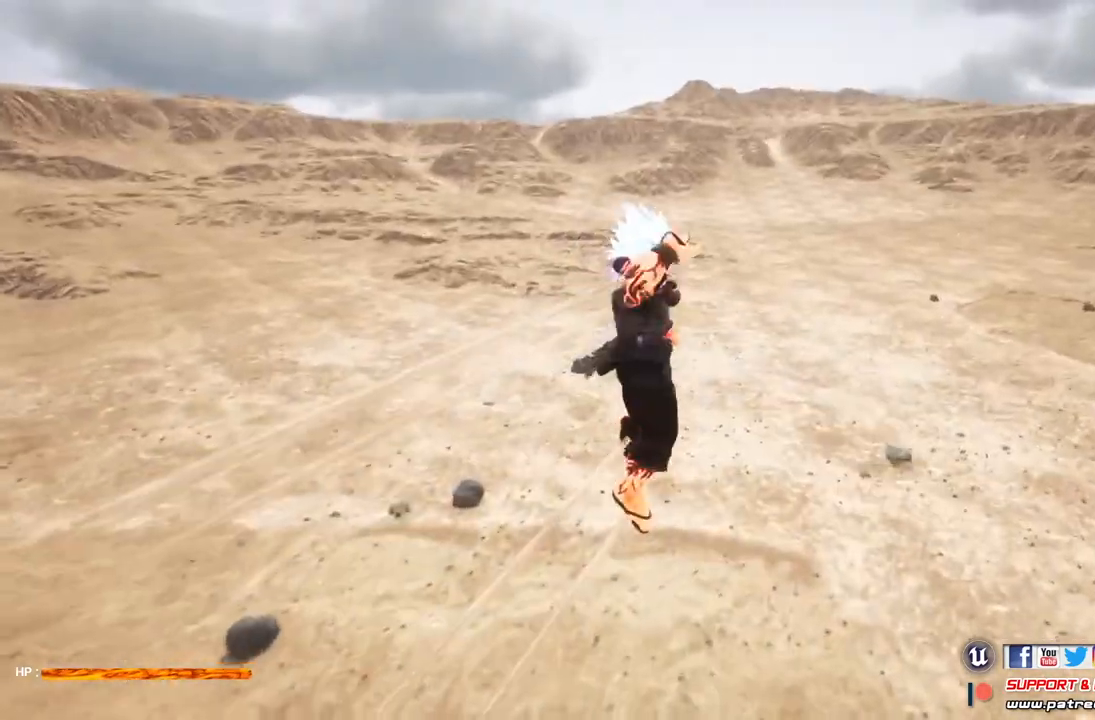
{"buttons": ["L2"], "left_stick": "up-right", "right_stick": "center", "events": []}
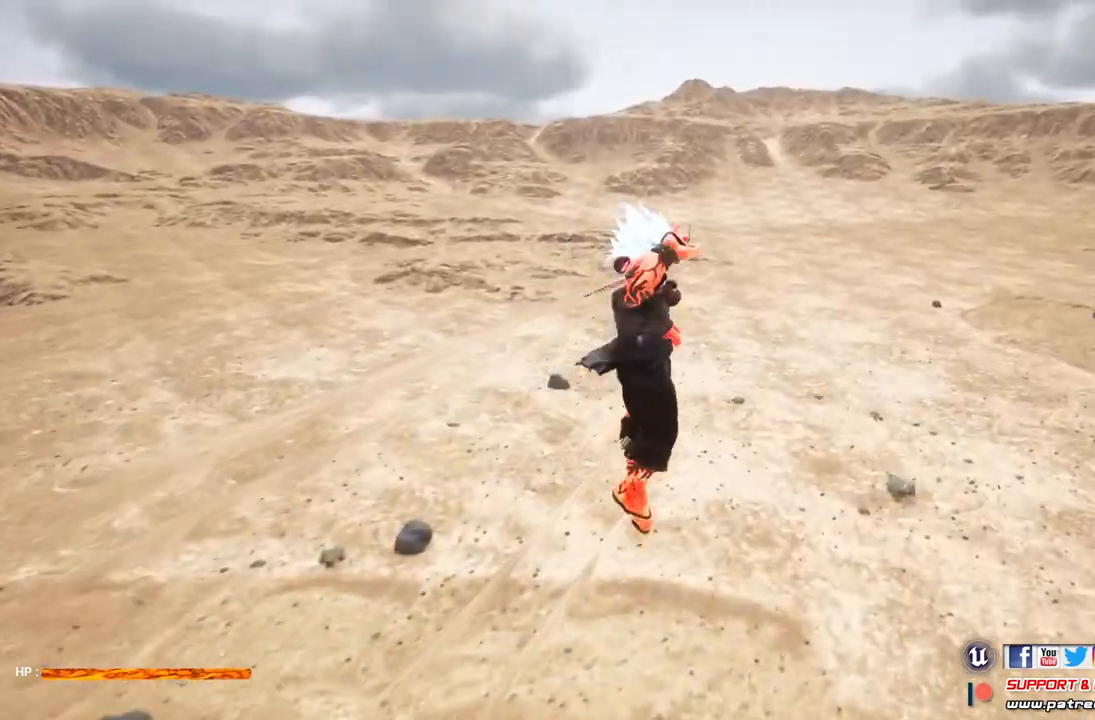
{"buttons": [], "left_stick": "up-right", "right_stick": "center", "events": [[33, "L2", "up"], [200, "Y", "down"], [300, "Y", "up"]]}
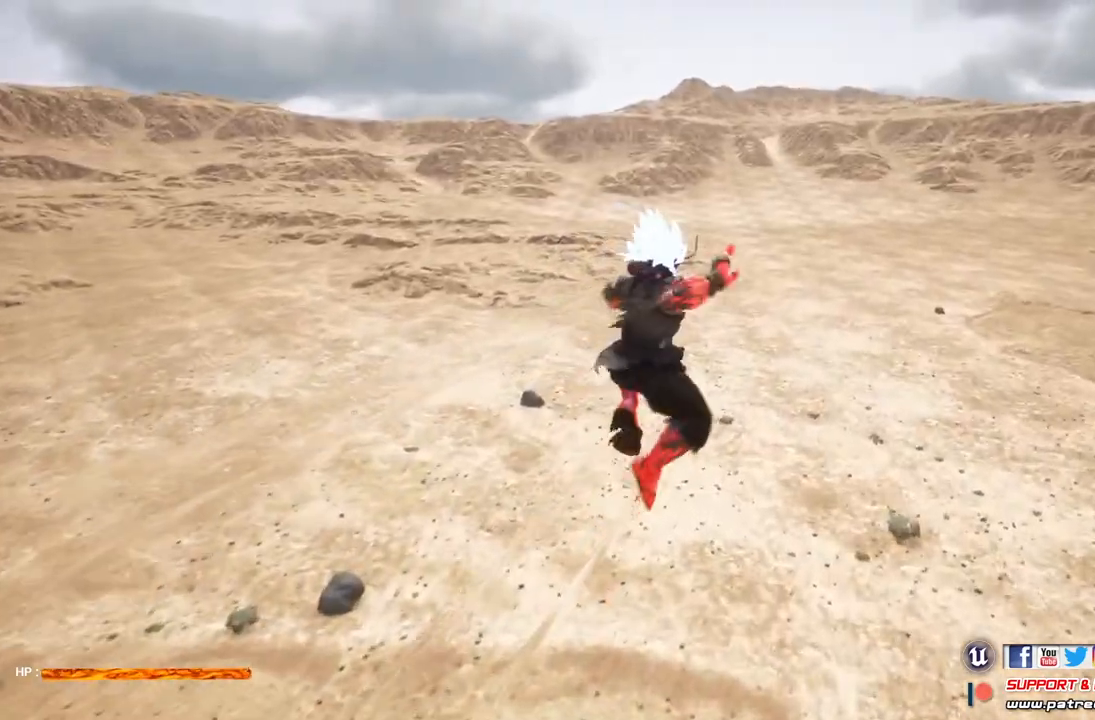
{"buttons": [], "left_stick": "up-right", "right_stick": "center", "events": [[300, "Y", "down"], [400, "Y", "up"]]}
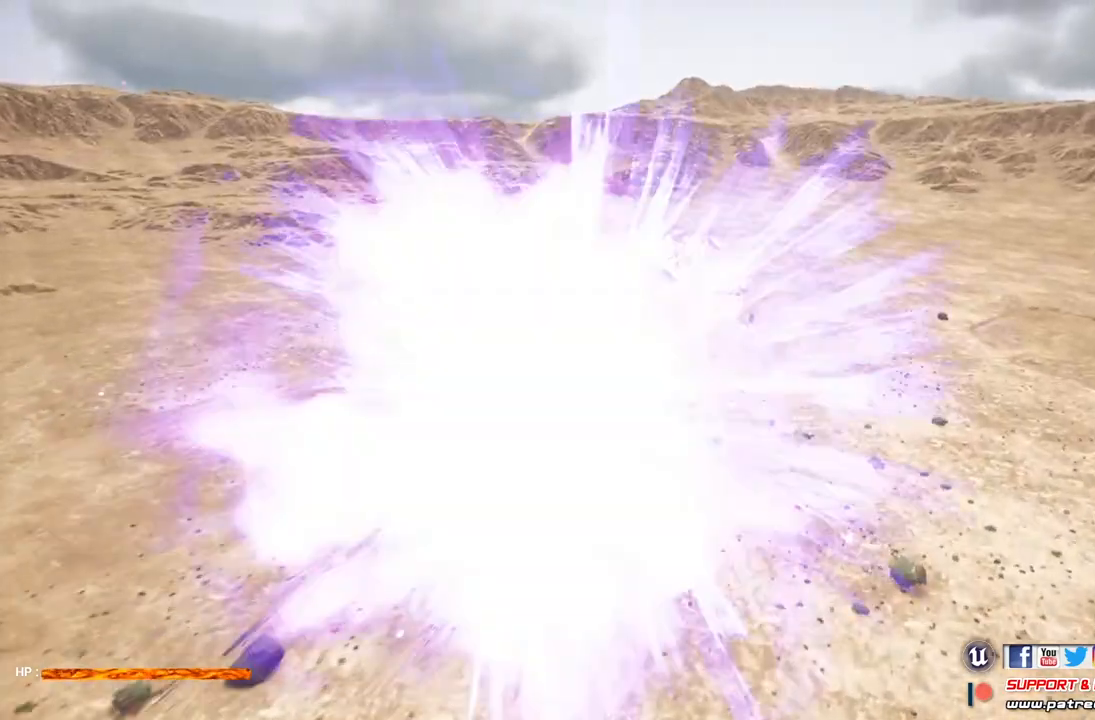
{"buttons": ["Y"], "left_stick": "up-right", "right_stick": "center", "events": [[33, "Y", "down"], [100, "Y", "up"], [200, "Y", "down"], [333, "Y", "up"], [433, "Y", "down"]]}
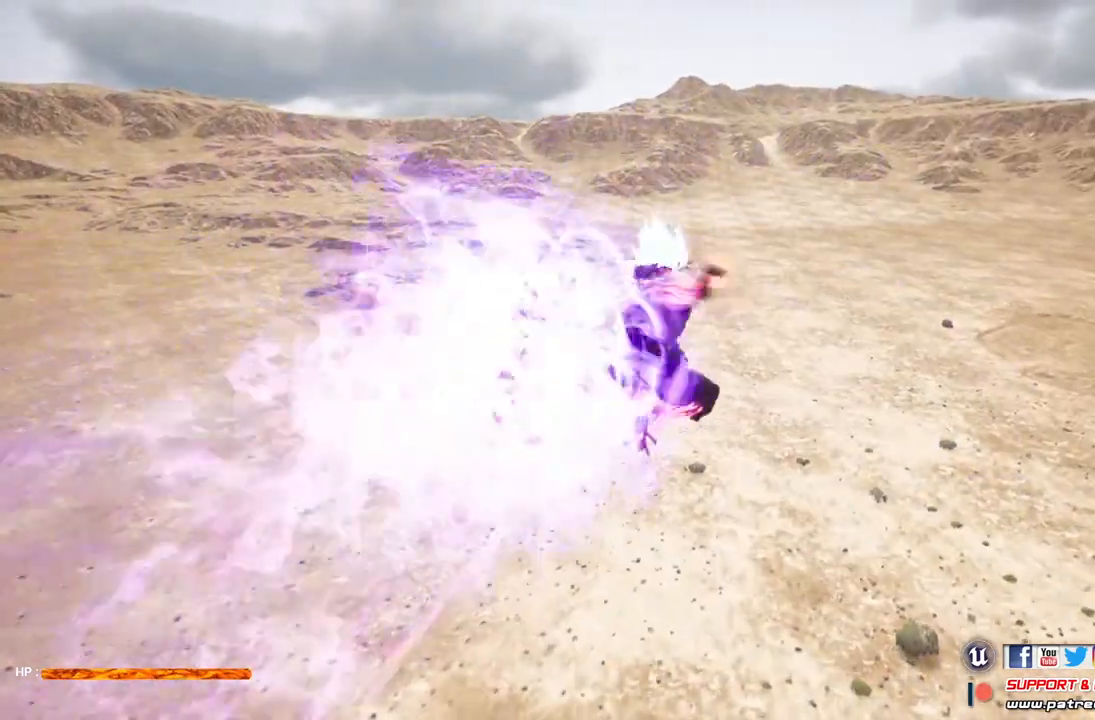
{"buttons": [], "left_stick": "up-right", "right_stick": "center", "events": [[33, "Y", "up"], [133, "Y", "down"], [233, "Y", "up"], [333, "Y", "down"], [467, "Y", "up"]]}
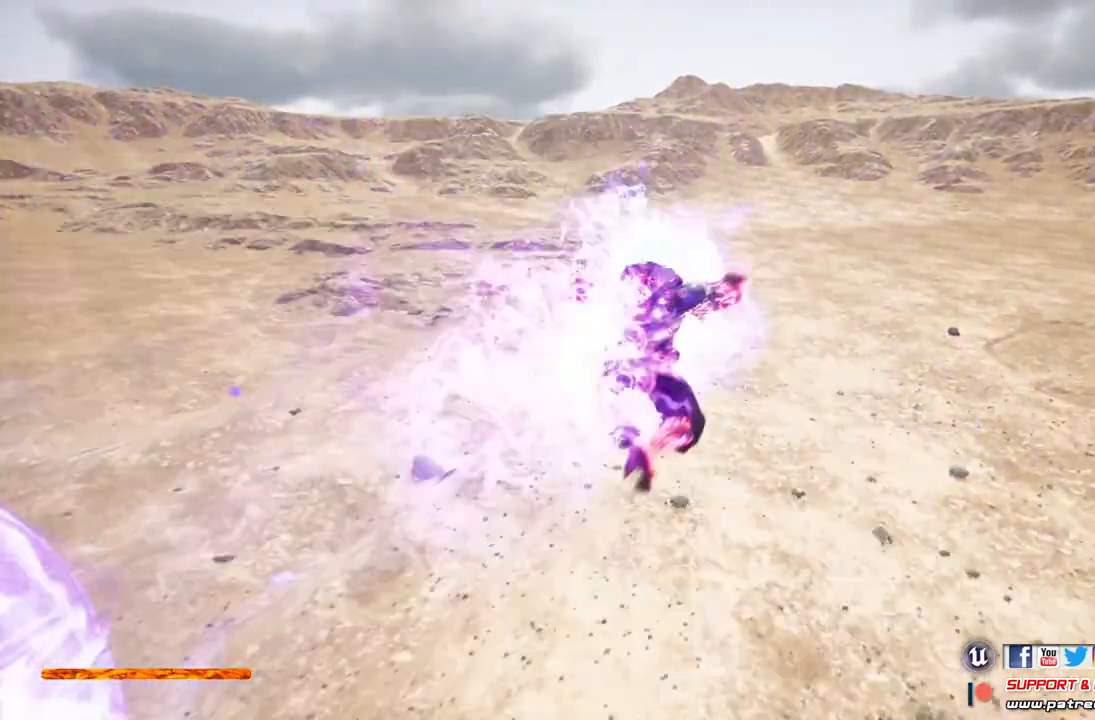
{"buttons": ["Y"], "left_stick": "up-right", "right_stick": "center", "events": [[67, "Y", "down"], [167, "Y", "up"], [267, "Y", "down"], [400, "Y", "up"], [500, "Y", "down"]]}
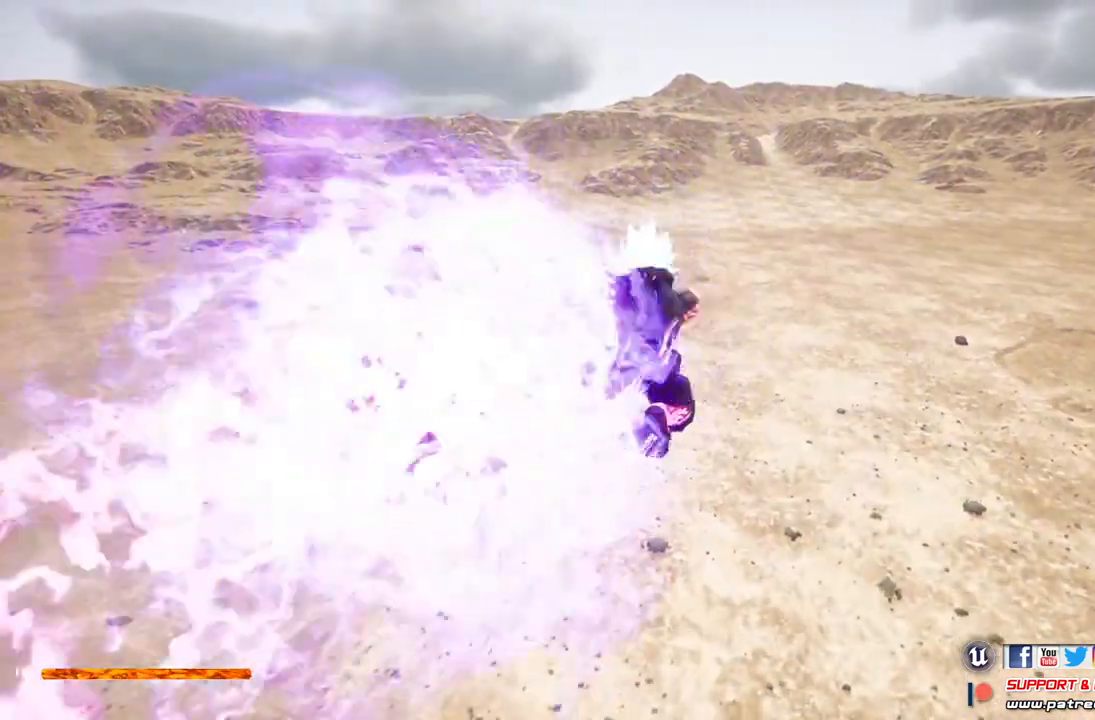
{"buttons": ["Y"], "left_stick": "up-right", "right_stick": "center", "events": [[100, "Y", "up"], [200, "Y", "down"], [300, "Y", "up"], [433, "Y", "down"]]}
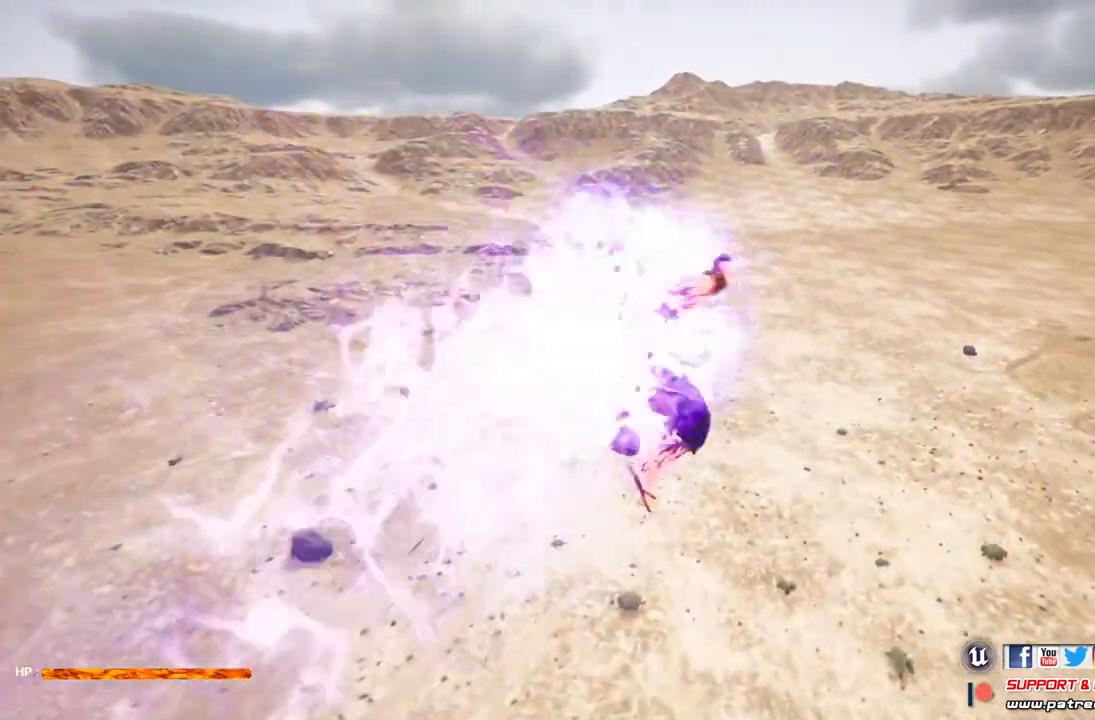
{"buttons": [], "left_stick": "up-right", "right_stick": "center", "events": [[33, "Y", "up"], [133, "Y", "down"], [300, "Y", "up"], [367, "Y", "down"], [500, "Y", "up"]]}
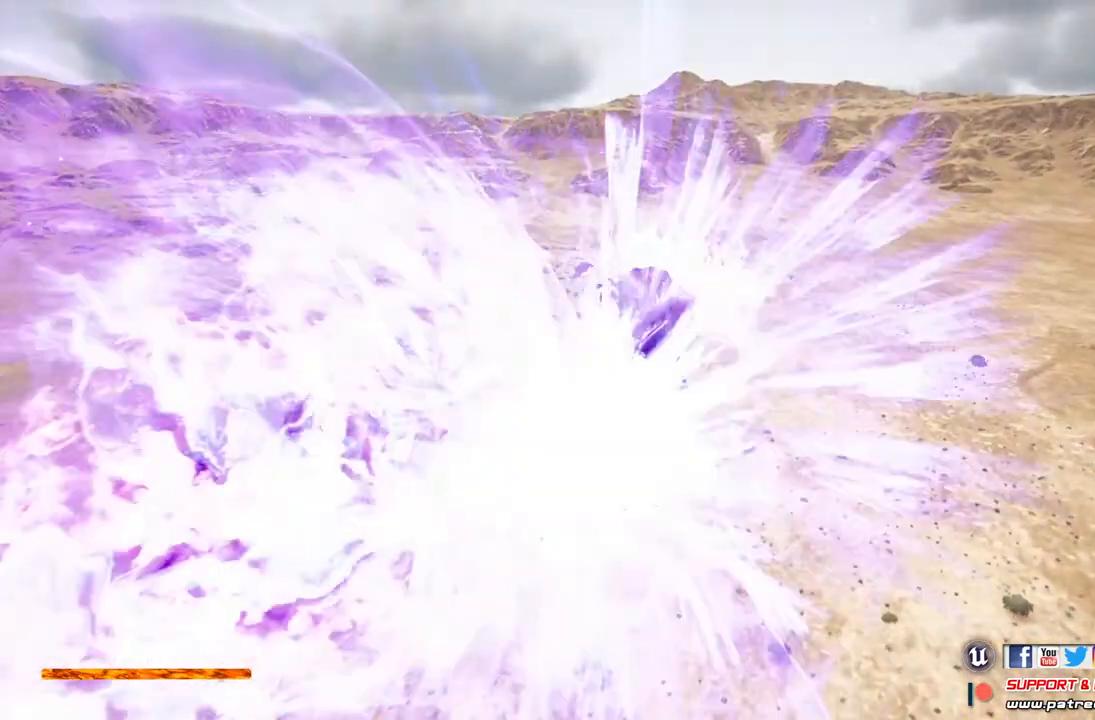
{"buttons": [], "left_stick": "up-right", "right_stick": "center", "events": []}
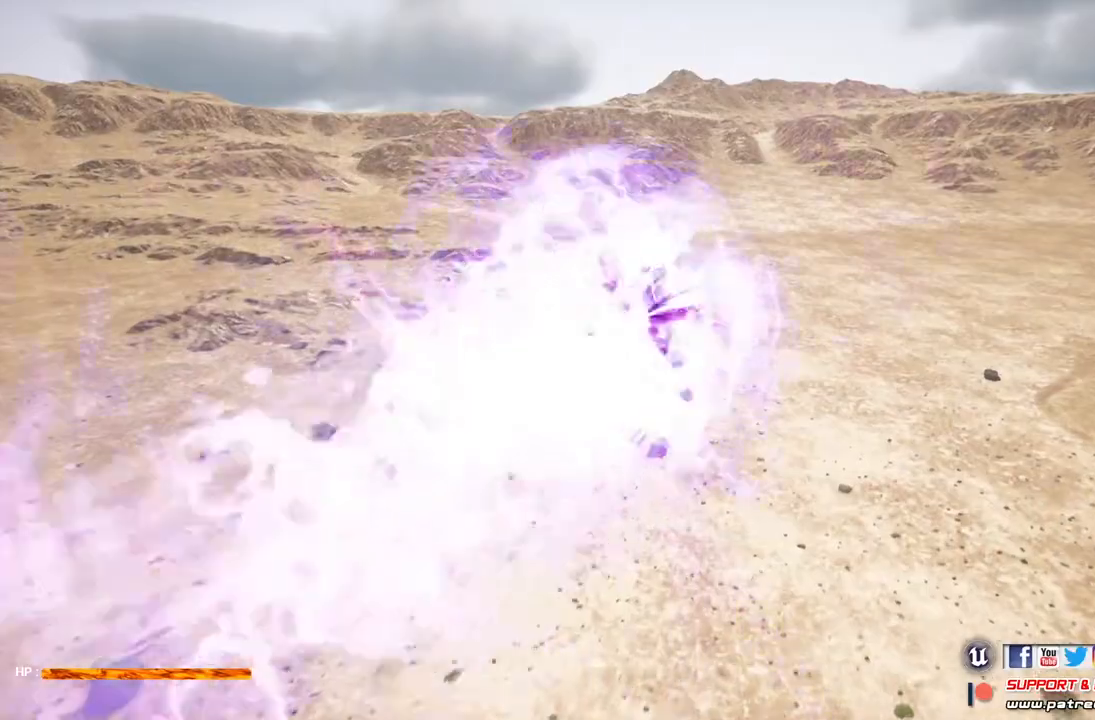
{"buttons": ["Y"], "left_stick": "up-right", "right_stick": "center", "events": [[467, "Y", "down"]]}
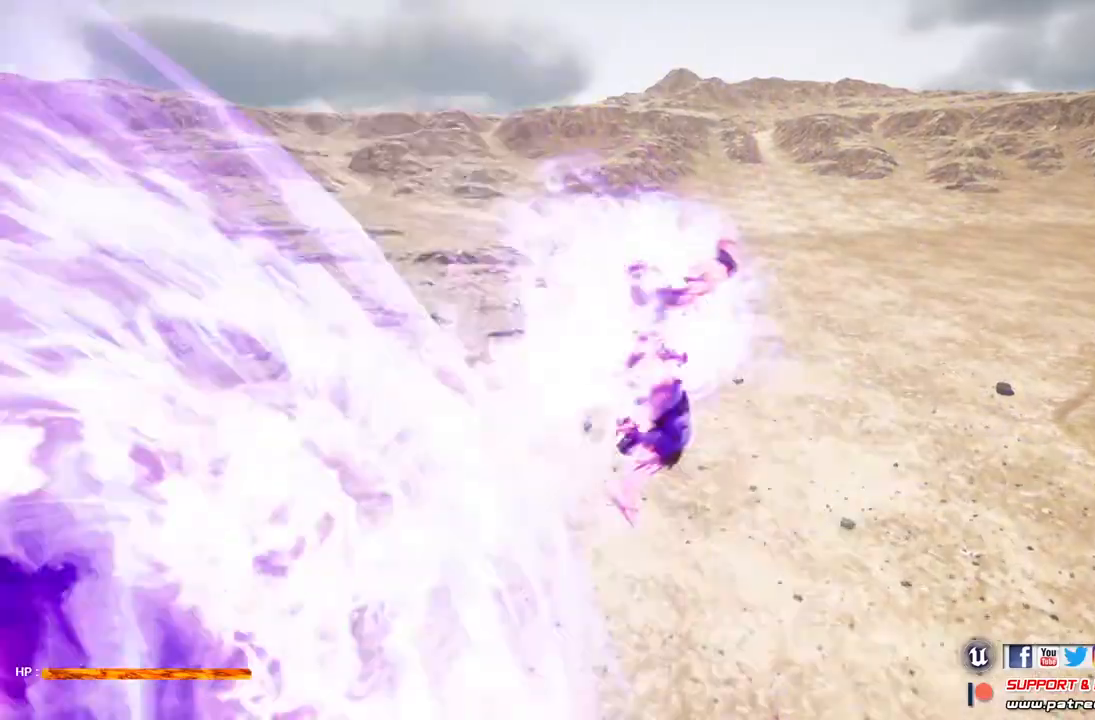
{"buttons": ["Y"], "left_stick": "up-right", "right_stick": "center", "events": []}
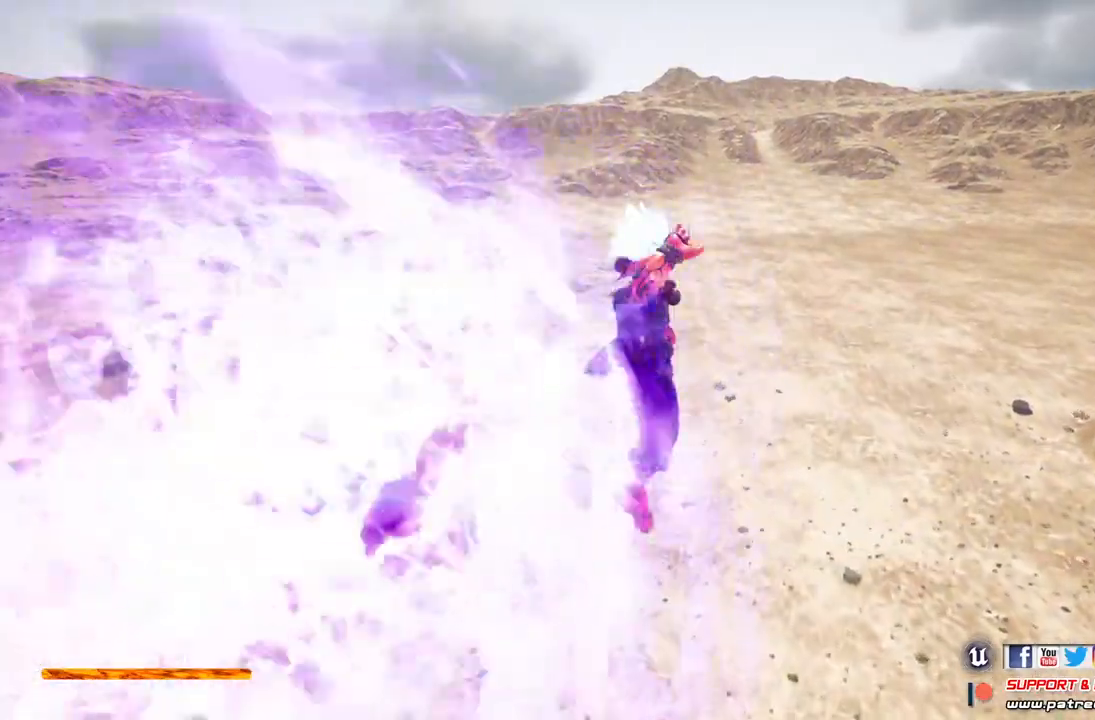
{"buttons": [], "left_stick": "up-right", "right_stick": "center", "events": [[500, "Y", "up"]]}
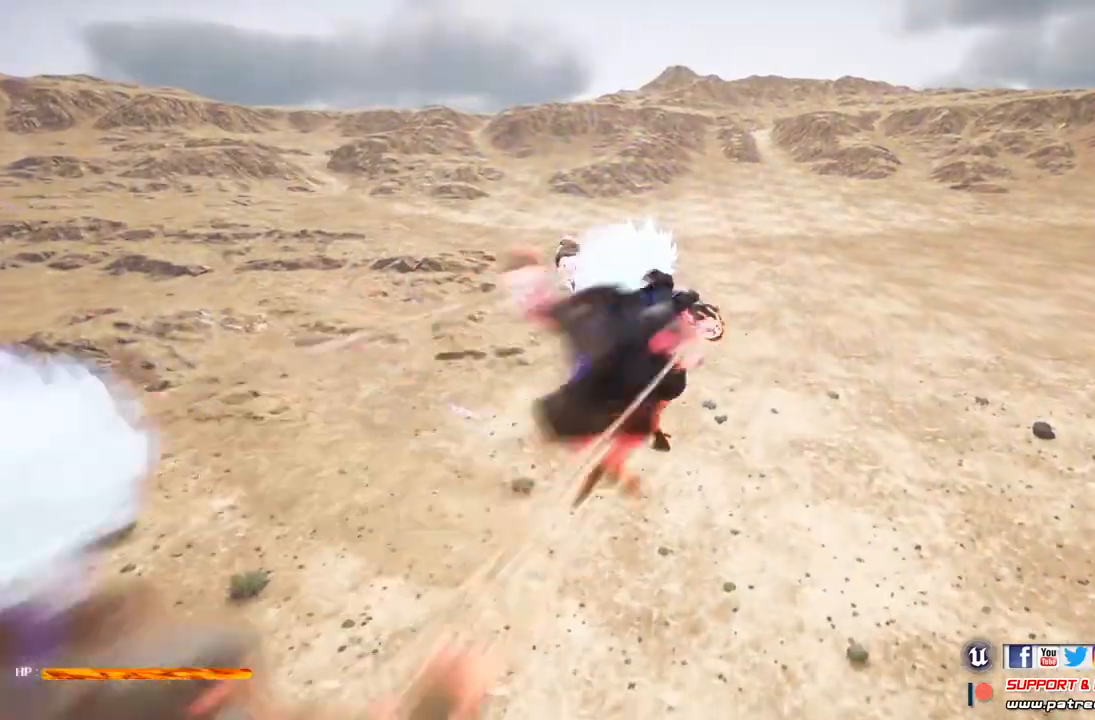
{"buttons": ["Y"], "left_stick": "up-right", "right_stick": "center", "events": [[267, "Y", "down"], [400, "Y", "up"], [500, "Y", "down"]]}
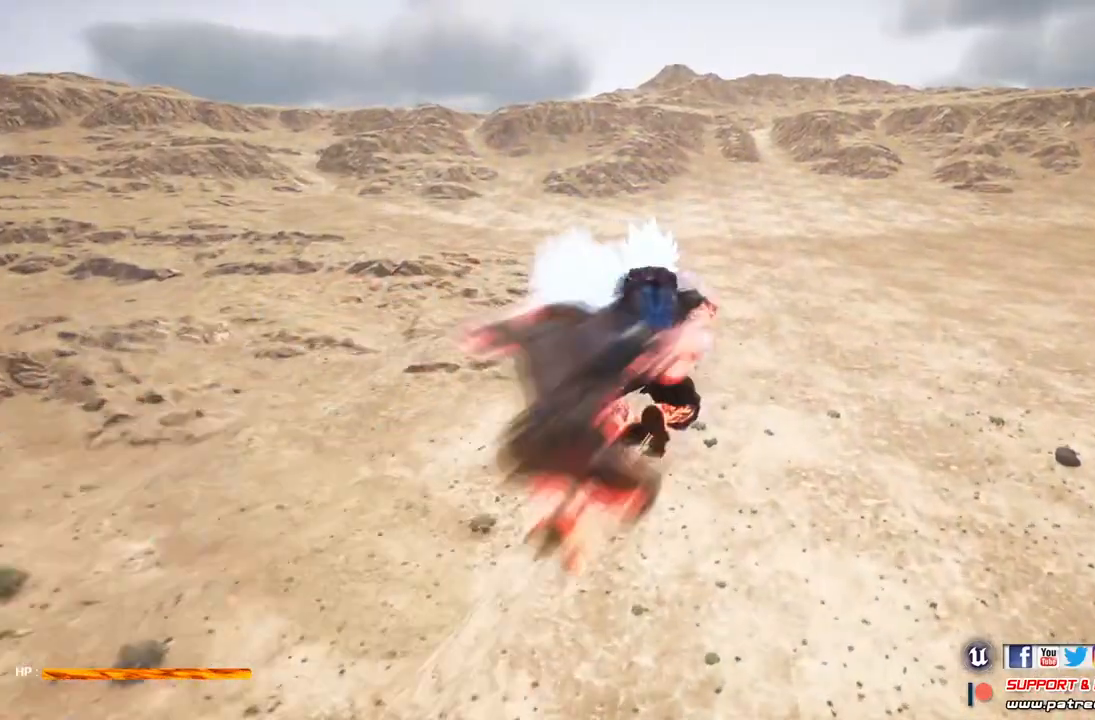
{"buttons": ["Y"], "left_stick": "up-right", "right_stick": "center", "events": [[100, "Y", "up"], [233, "Y", "down"], [333, "Y", "up"], [433, "Y", "down"]]}
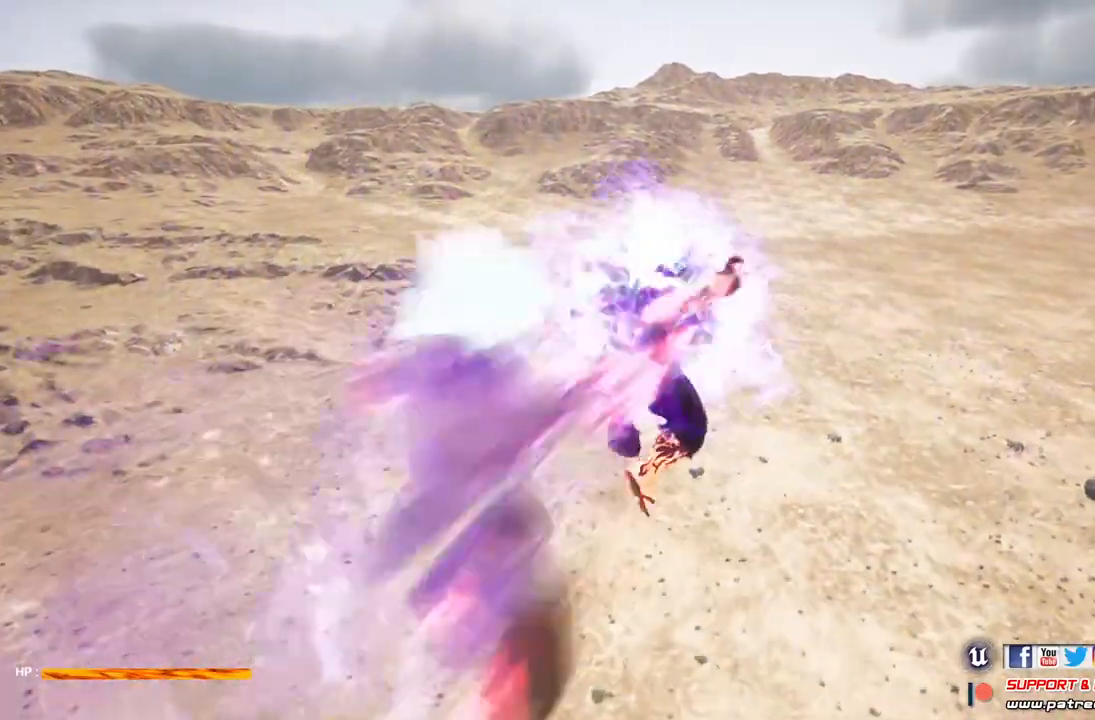
{"buttons": [], "left_stick": "up-right", "right_stick": "center", "events": [[33, "Y", "up"], [167, "Y", "down"], [267, "Y", "up"], [367, "Y", "down"], [500, "Y", "up"]]}
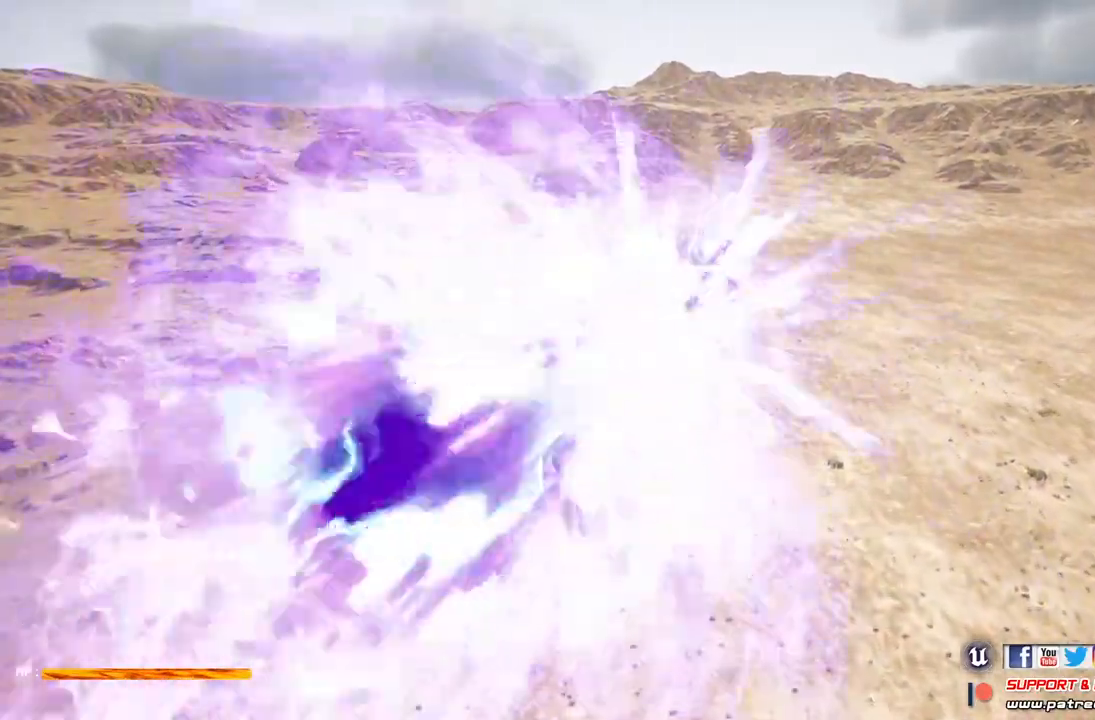
{"buttons": [], "left_stick": "up-right", "right_stick": "center", "events": [[100, "Y", "down"], [233, "Y", "up"], [300, "Y", "down"], [433, "Y", "up"]]}
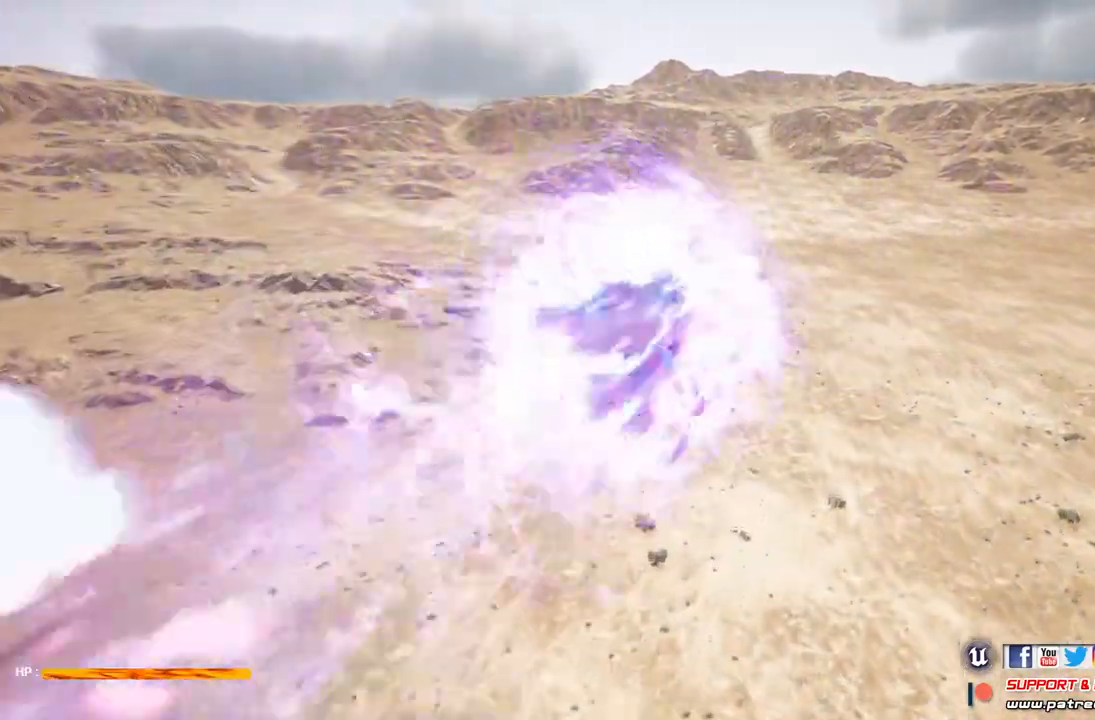
{"buttons": ["Y"], "left_stick": "up-right", "right_stick": "center", "events": [[33, "Y", "down"], [167, "Y", "up"], [267, "Y", "down"], [400, "Y", "up"], [467, "Y", "down"]]}
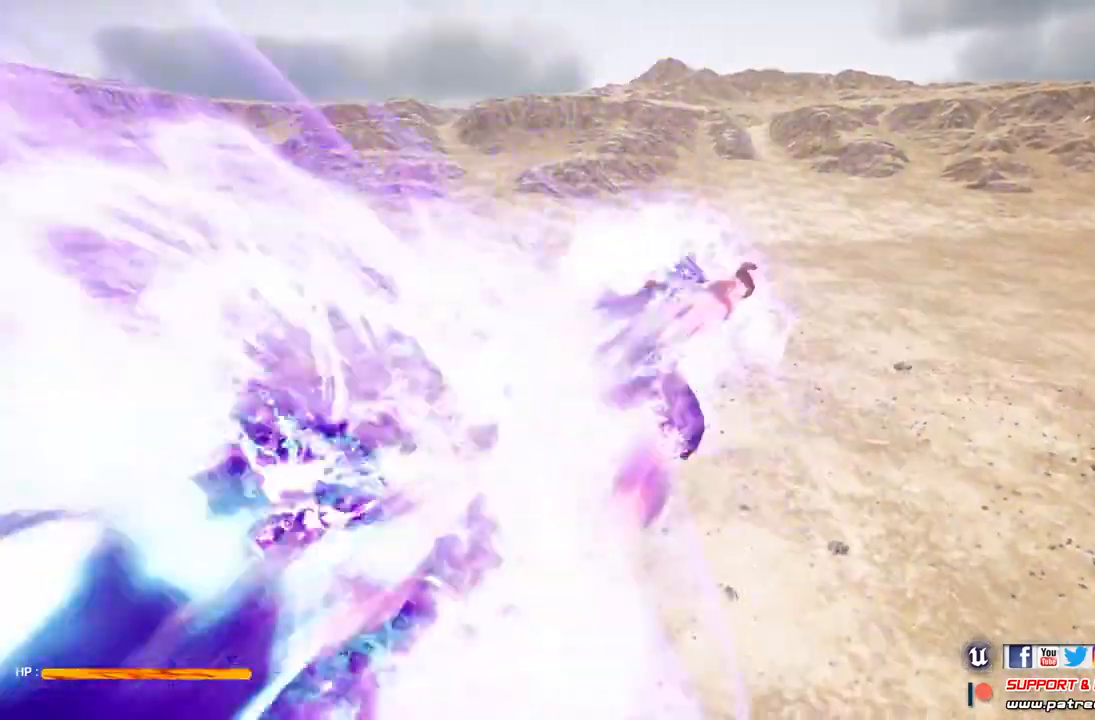
{"buttons": [], "left_stick": "up-right", "right_stick": "center", "events": [[100, "Y", "up"]]}